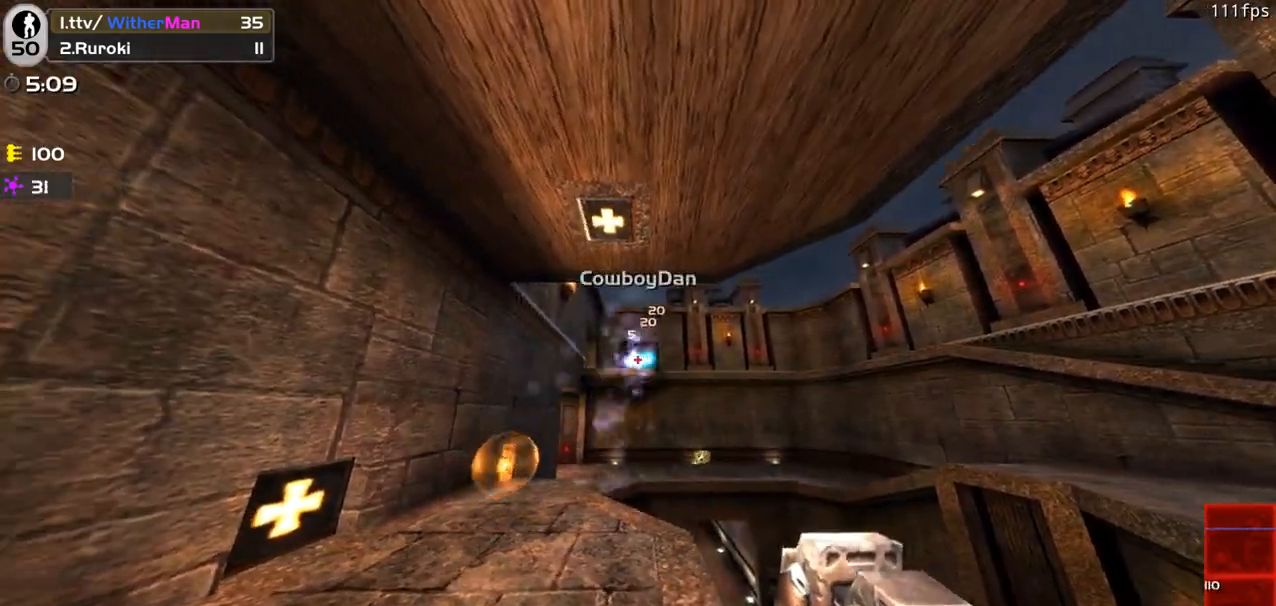
Gameplay with keyboard and mouse; each line is a JSON object with the keys and mouse buttons held at the frame after it. "events" lists presses ("down") and releases ("up") of "1", "2", "3", "4", "5", "a", "alt", "c", "caps_lock", "ctrl", "d", "e", "f", "g", "q", "r", "s", "shift", "space", "t", "tab", "v", "w", "x", "z", "mouse_left", "mouse_wheel" and "mouse_right" between this image and that frame as [ms after this image, input, new state], when the widget could be followed in between. "mouse_left", "mouse_wheel", "mouse_right" = the "left", "wheel", "right" buttons of the "mouse" list. No other keys are recorded. "wheel" means that the mouse wheel is clicked or scrolled. Not read: mouse_move.
{"keys": ["d"], "mouse": ["left"], "events": [[133, "a", "down"], [133, "d", "up"], [266, "a", "up"], [266, "d", "down"], [416, "a", "down"], [416, "d", "up"], [500, "a", "up"], [500, "d", "down"]]}
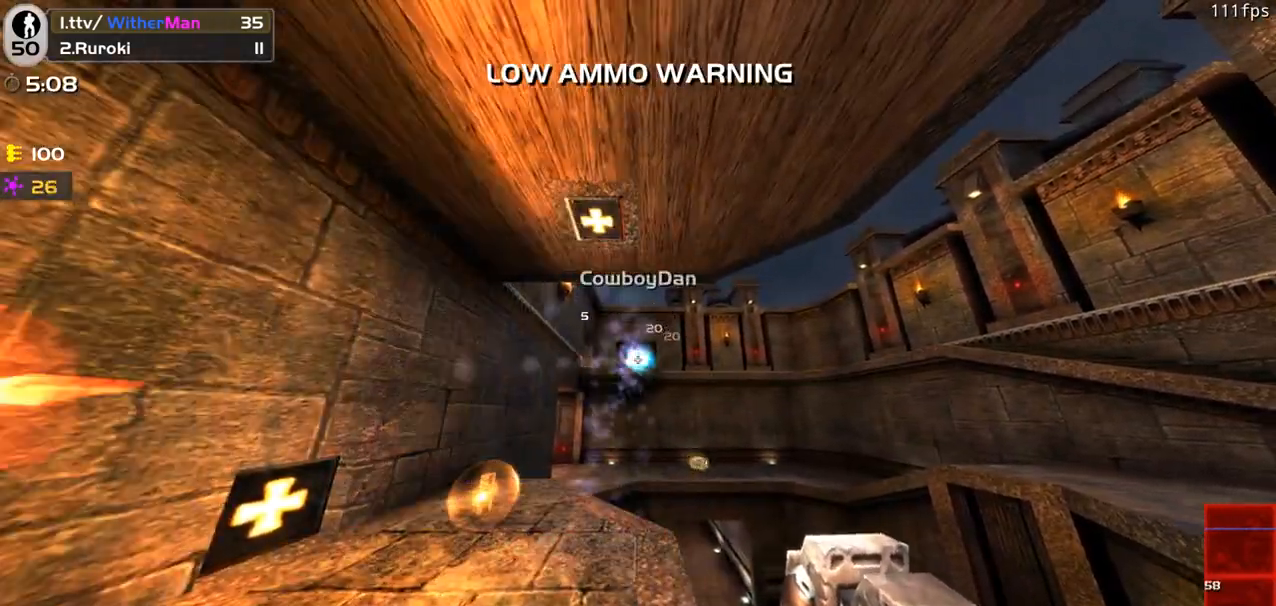
{"keys": ["a"], "mouse": ["left"], "events": [[100, "a", "down"], [150, "d", "up"], [233, "d", "down"], [283, "a", "up"], [383, "a", "down"], [383, "d", "up"]]}
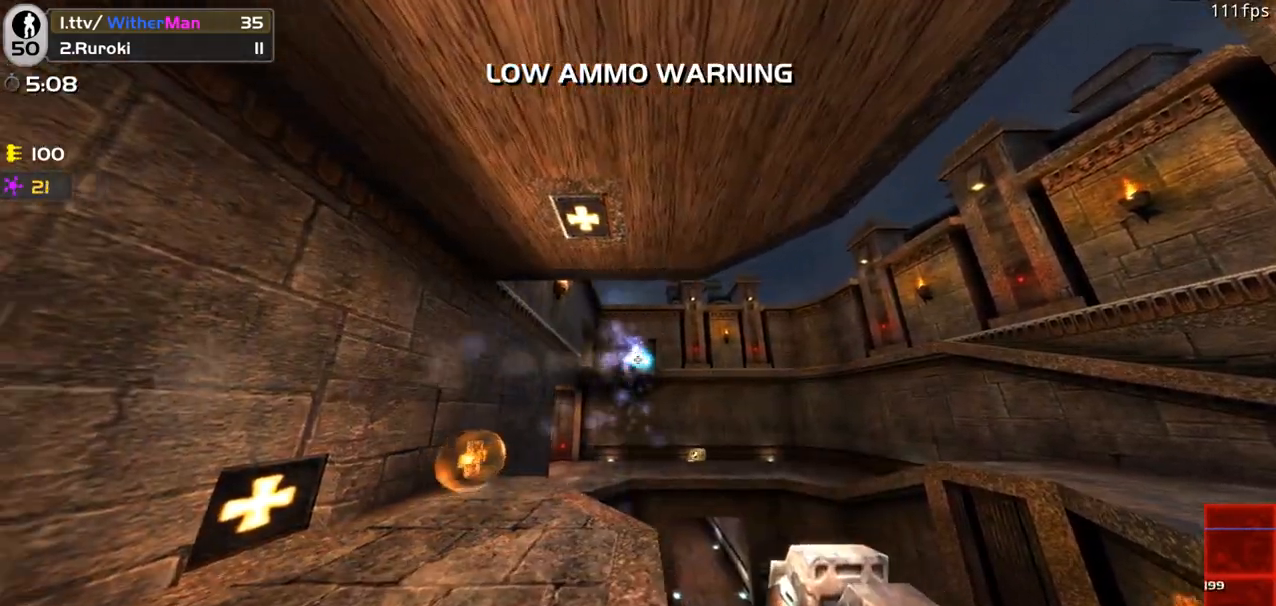
{"keys": ["a"], "mouse": ["left"], "events": [[16, "a", "up"], [16, "d", "down"], [150, "a", "down"], [150, "d", "up"], [300, "a", "up"], [300, "d", "down"], [433, "a", "down"], [433, "d", "up"]]}
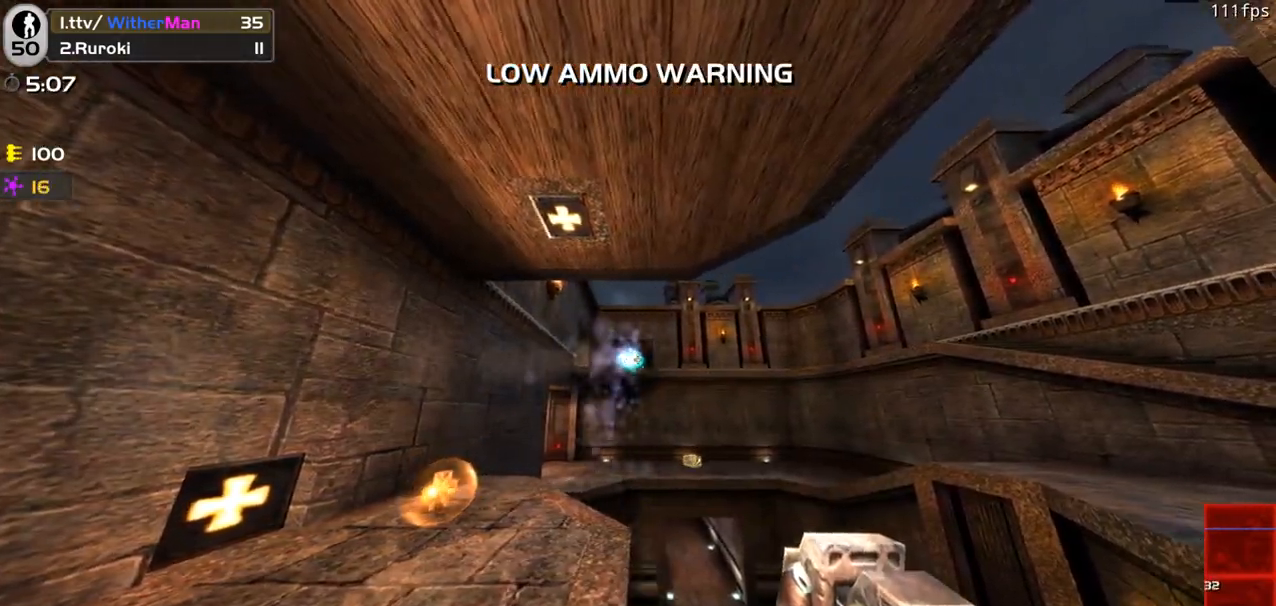
{"keys": ["d"], "mouse": ["left"], "events": [[133, "a", "up"], [133, "d", "down"], [216, "a", "down"], [216, "d", "up"], [366, "a", "up"], [366, "d", "down"]]}
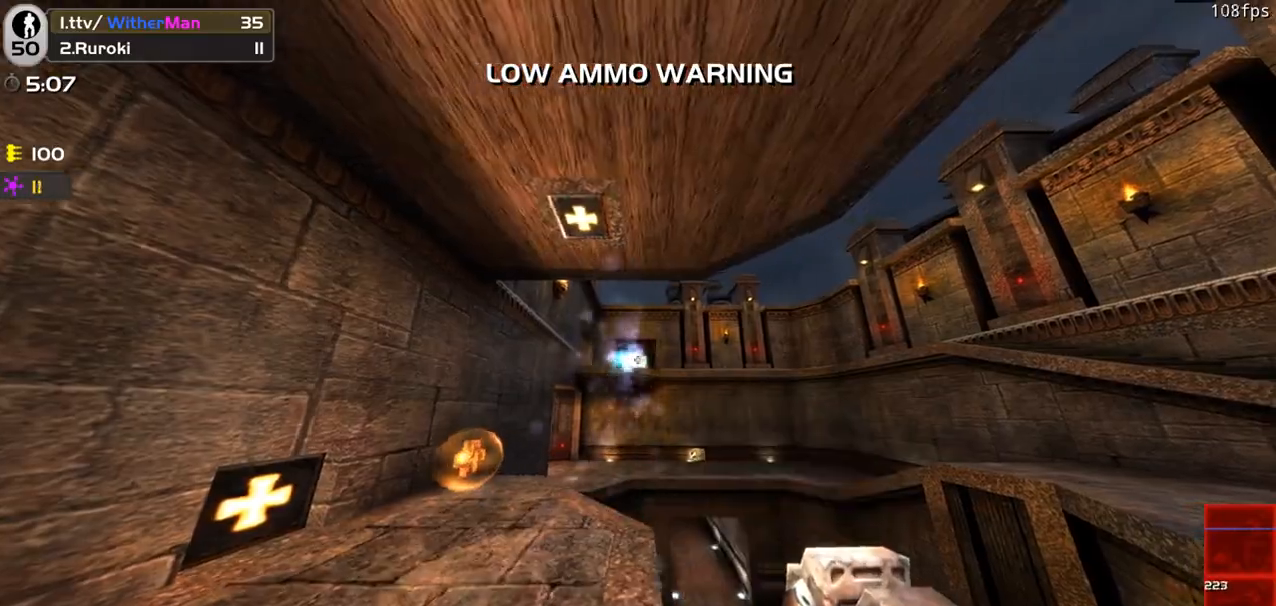
{"keys": ["d"], "mouse": ["left"], "events": [[50, "a", "down"], [100, "a", "up"], [216, "a", "down"], [216, "d", "up"], [333, "a", "up"], [333, "d", "down"]]}
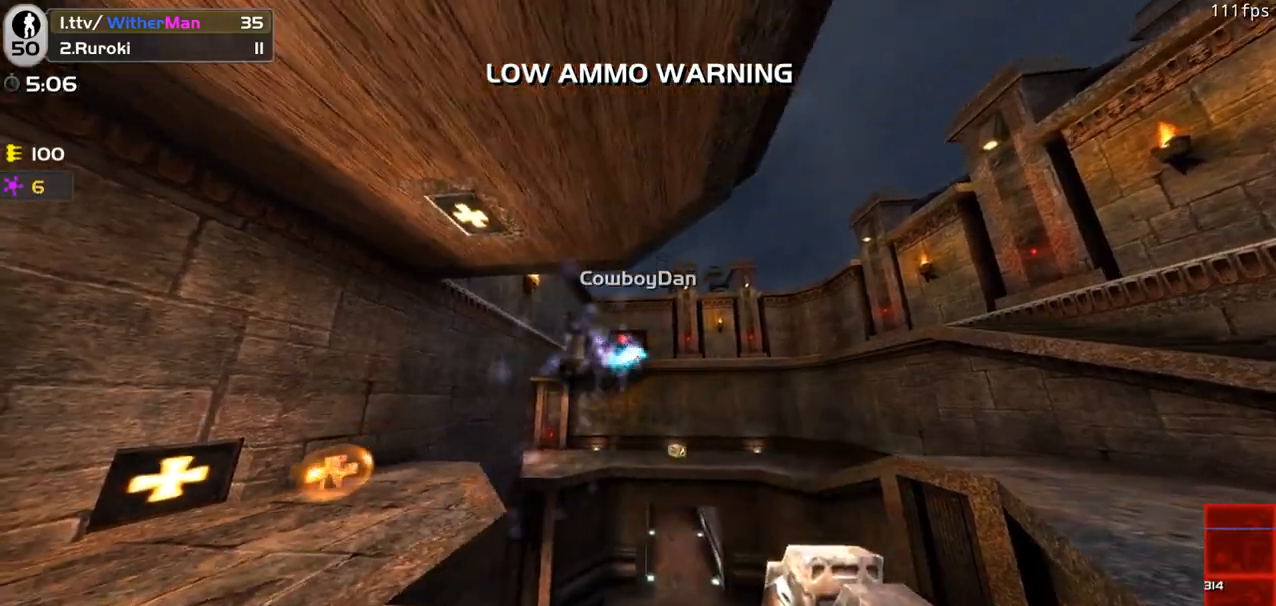
{"keys": ["d"], "mouse": ["left"], "events": [[250, "s", "down"], [483, "s", "up"]]}
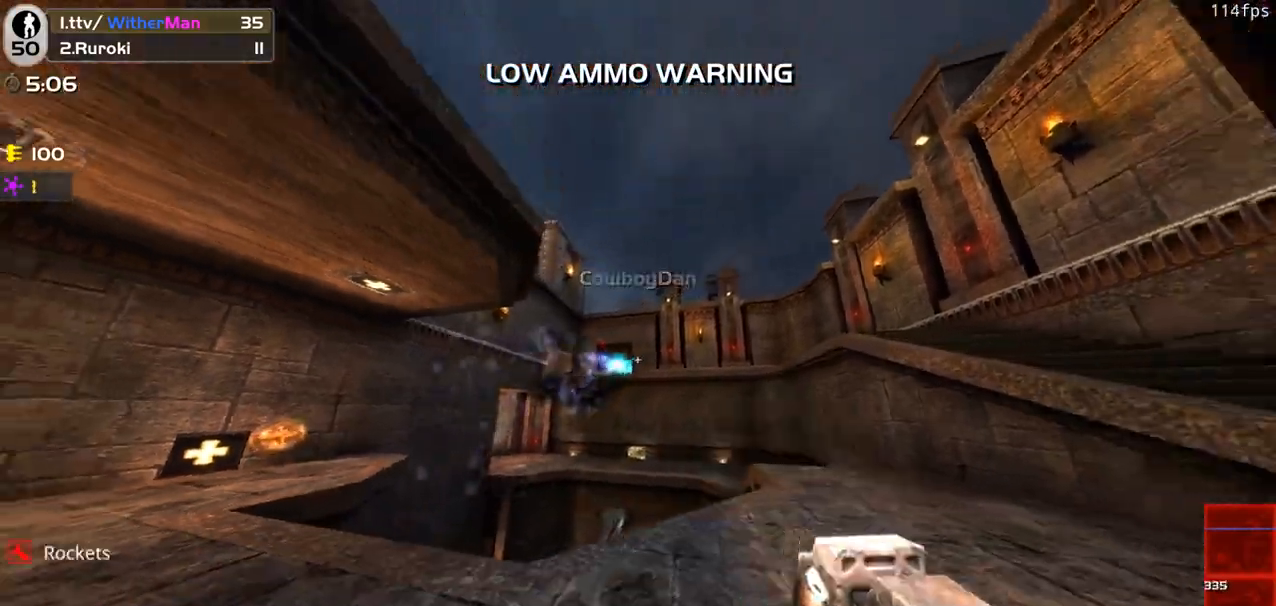
{"keys": ["d", "w"], "mouse": [], "events": [[83, "mouse_left", "up"], [166, "w", "down"], [450, "w", "up"], [500, "w", "down"]]}
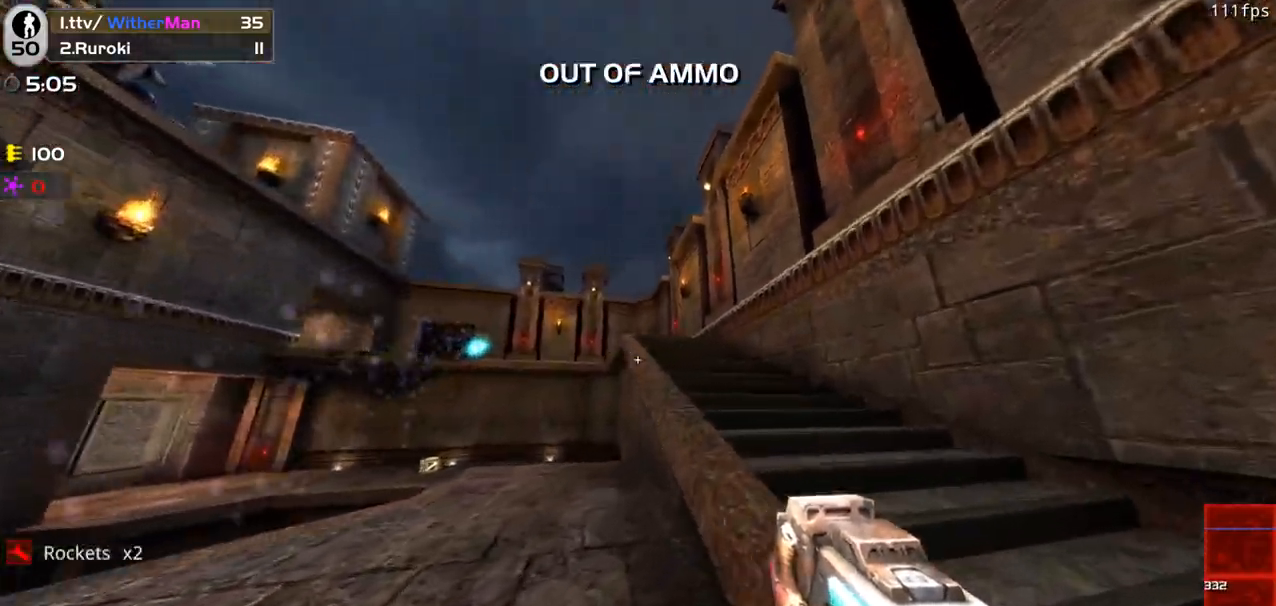
{"keys": ["a", "w"], "mouse": [], "events": [[150, "d", "up"], [183, "a", "down"], [283, "space", "down"], [383, "space", "up"]]}
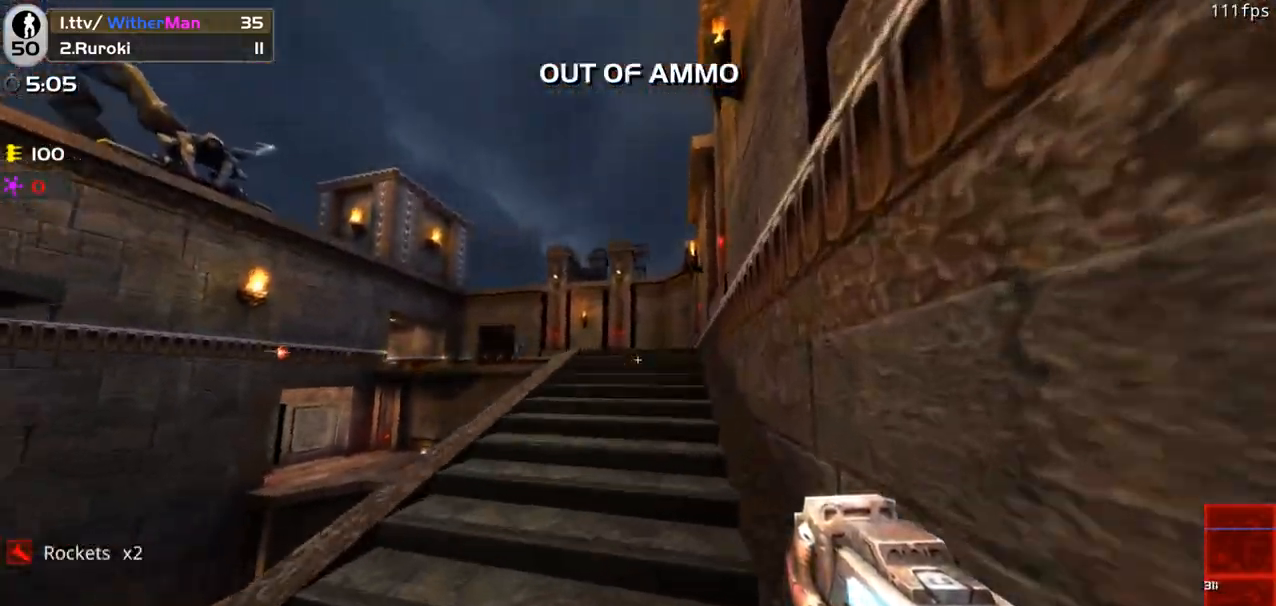
{"keys": ["w"], "mouse": [], "events": [[66, "space", "down"], [250, "a", "up"], [300, "space", "up"], [400, "1", "down"], [483, "1", "up"]]}
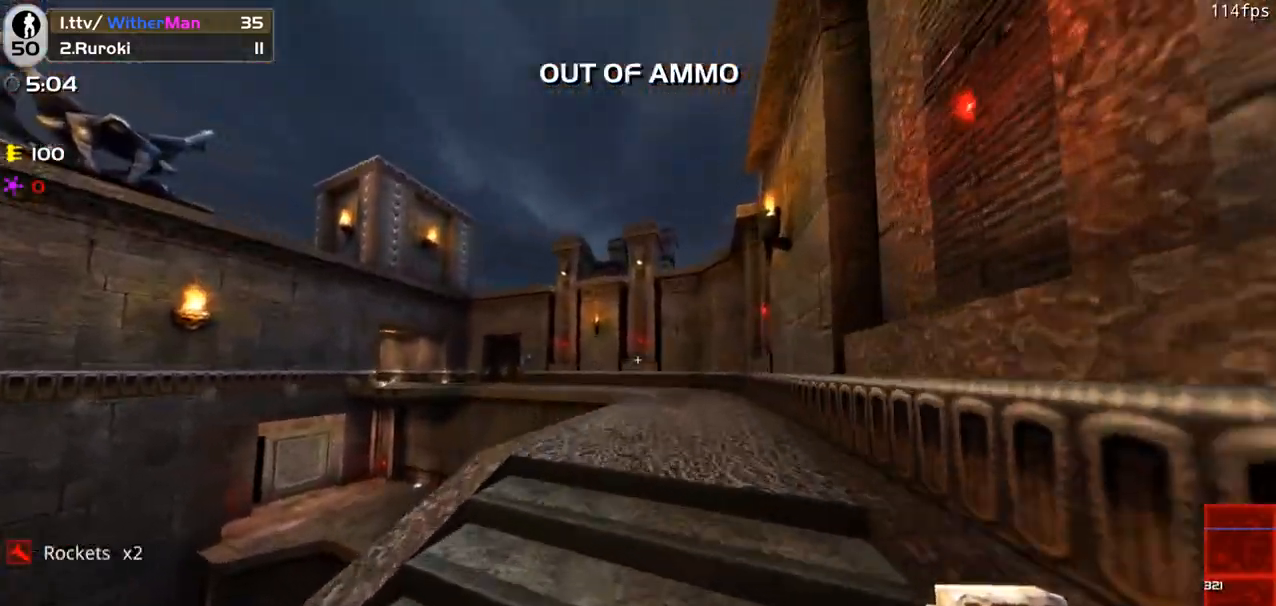
{"keys": ["a", "w"], "mouse": [], "events": [[450, "a", "down"]]}
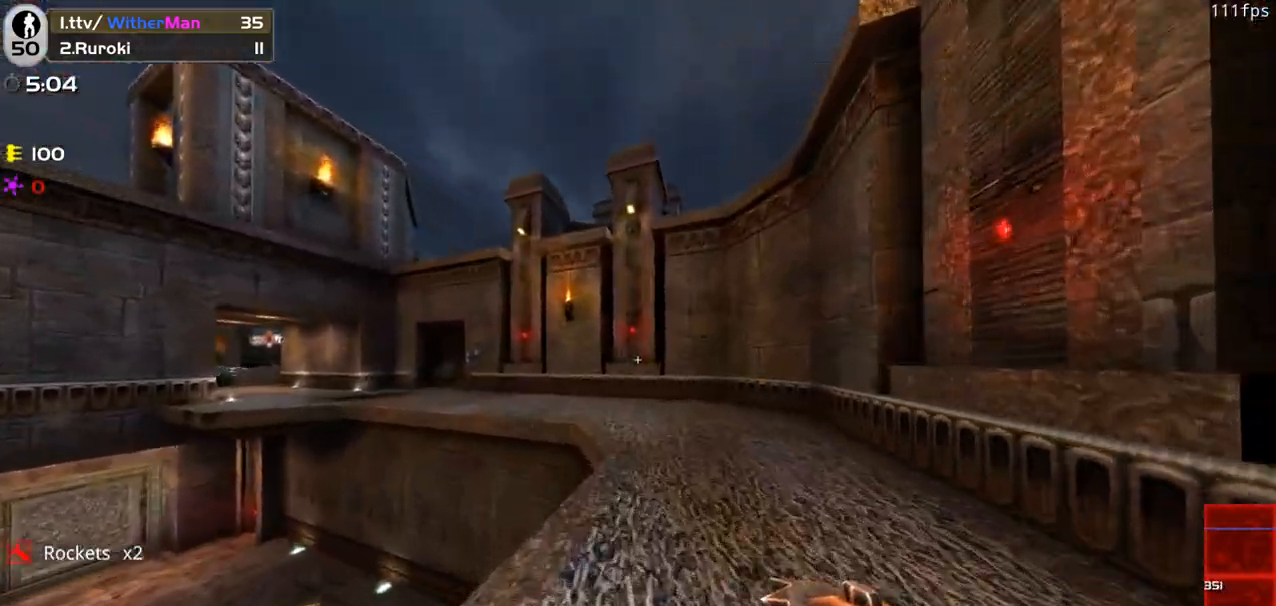
{"keys": ["a", "w"], "mouse": [], "events": [[150, "space", "down"], [333, "space", "up"]]}
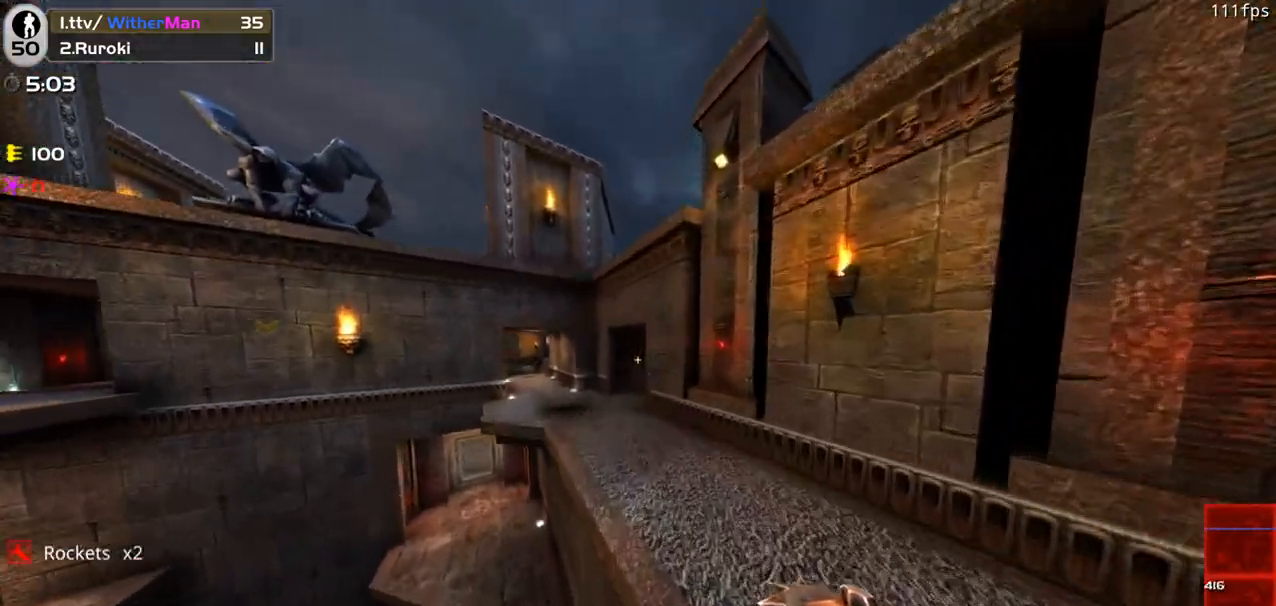
{"keys": ["w"], "mouse": [], "events": [[250, "space", "down"], [433, "a", "up"], [433, "space", "up"]]}
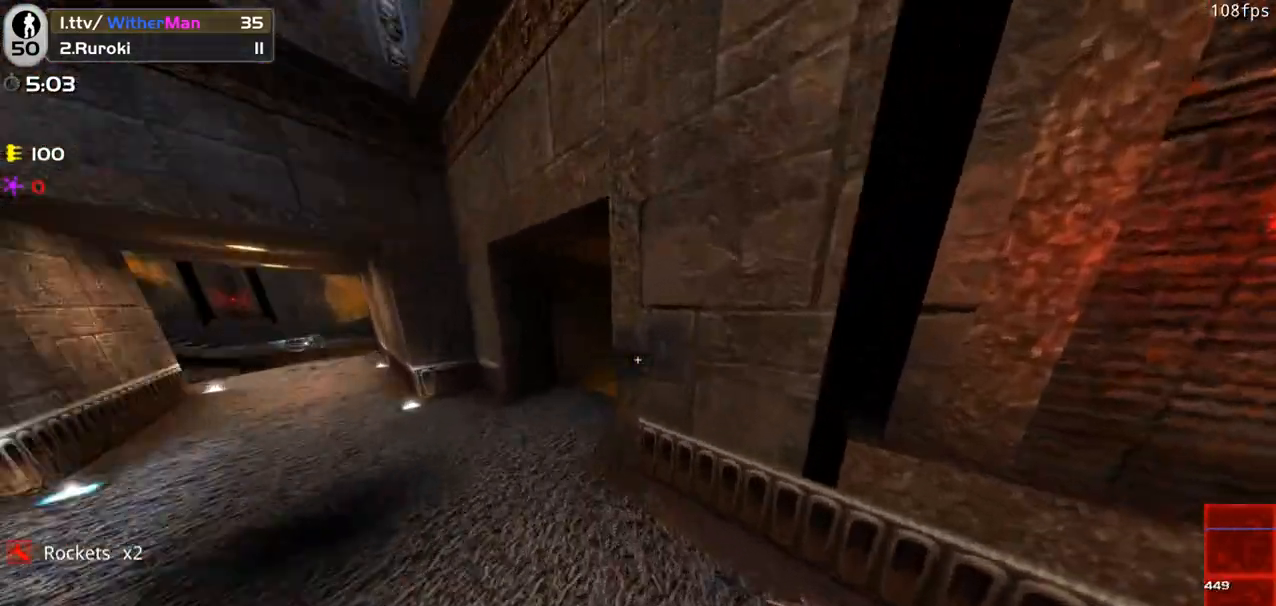
{"keys": ["d", "w"], "mouse": [], "events": [[216, "d", "down"], [316, "d", "up"], [416, "d", "down"]]}
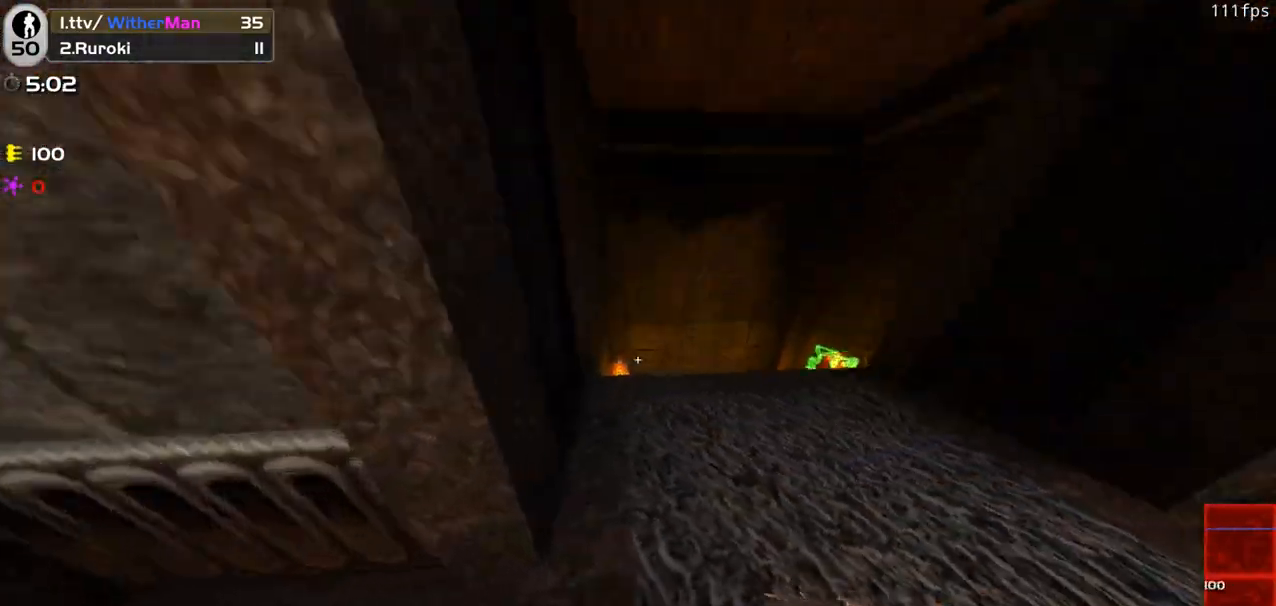
{"keys": [], "mouse": ["left"], "events": [[100, "d", "up"], [100, "w", "up"], [183, "w", "down"], [283, "mouse_left", "down"], [333, "w", "up"]]}
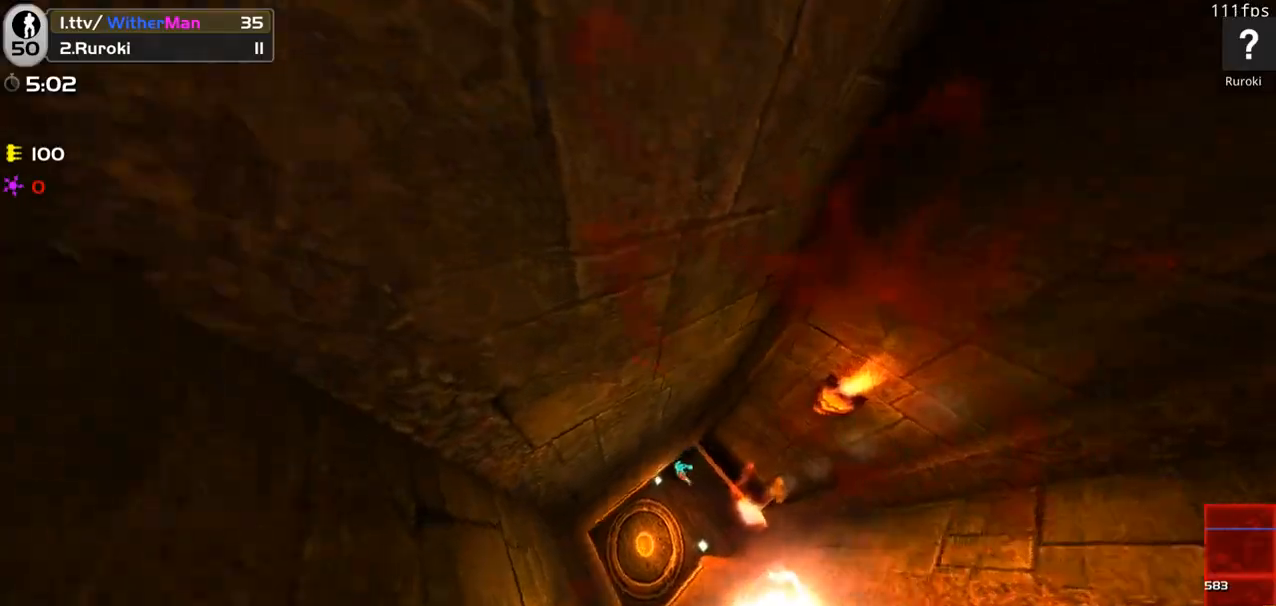
{"keys": ["d", "w"], "mouse": ["left"], "events": [[66, "d", "down"], [250, "w", "down"]]}
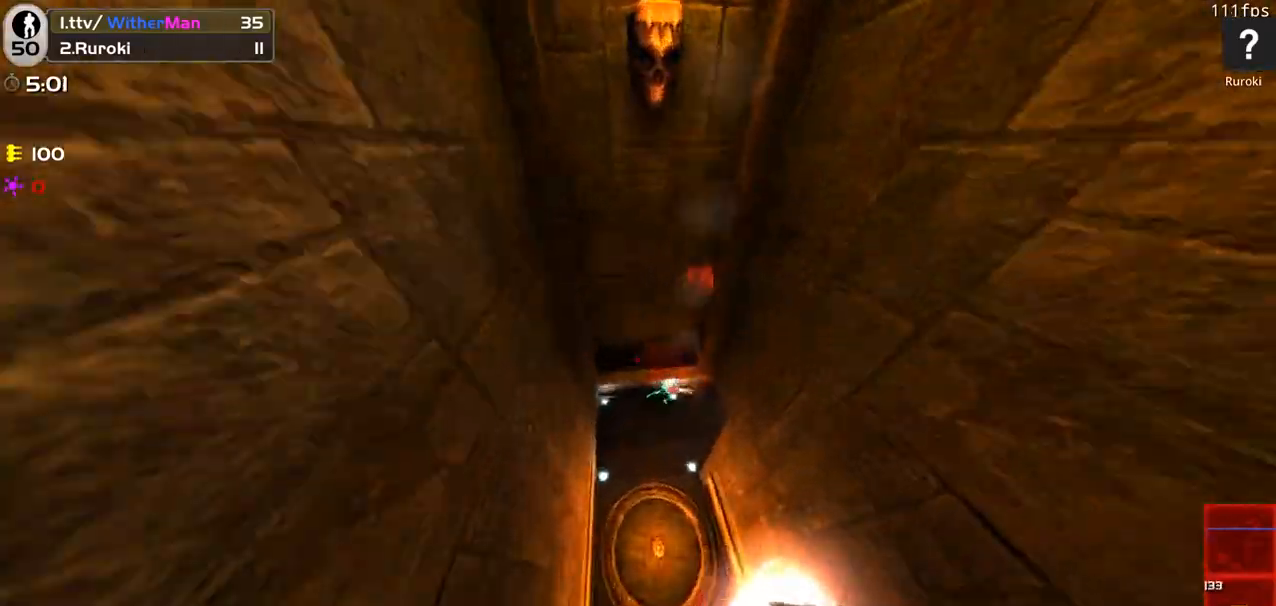
{"keys": ["w"], "mouse": ["left"], "events": [[33, "d", "up"]]}
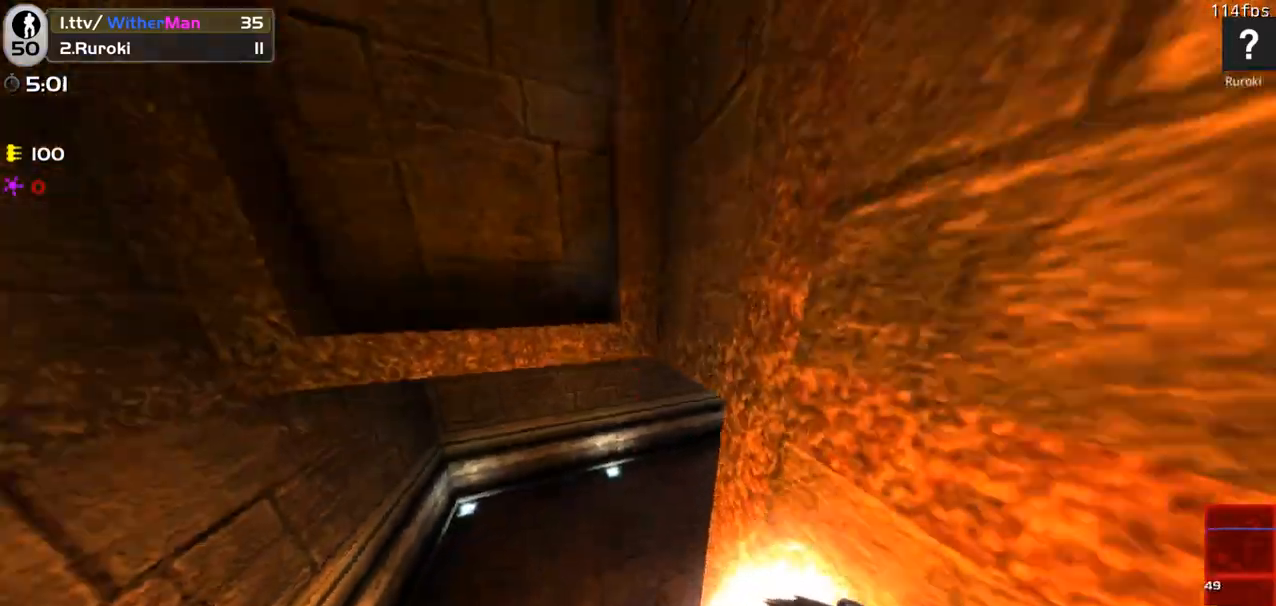
{"keys": ["w"], "mouse": ["left"], "events": [[50, "d", "down"], [100, "w", "up"], [333, "w", "down"], [466, "d", "up"]]}
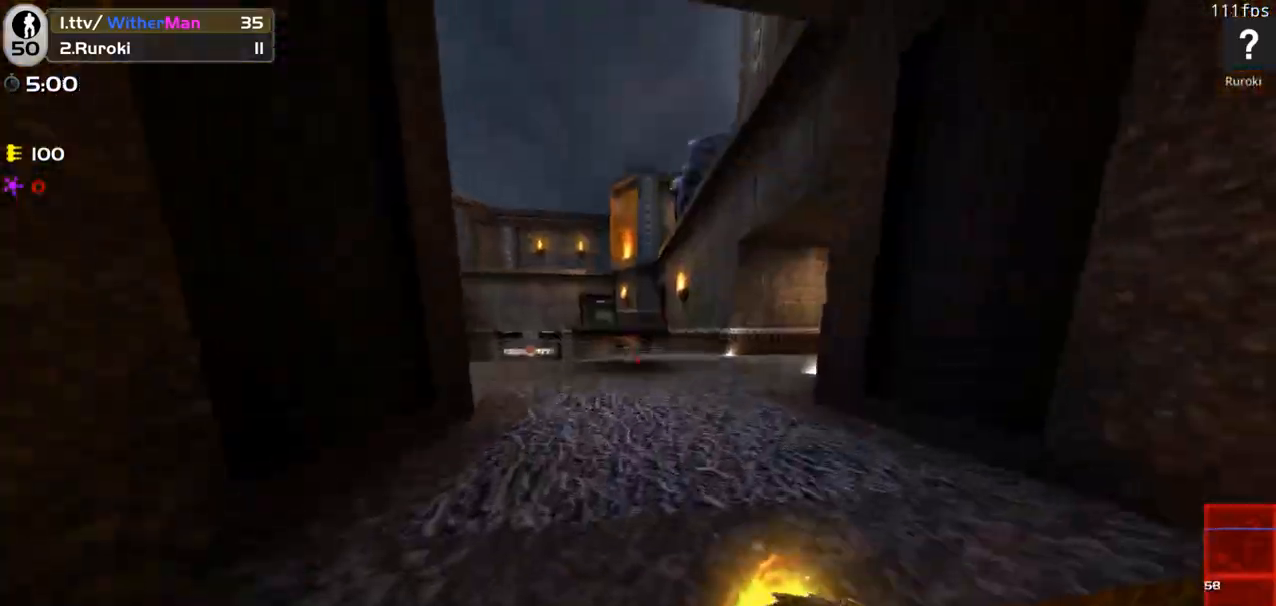
{"keys": ["w"], "mouse": ["left"], "events": [[300, "a", "down"], [483, "a", "up"]]}
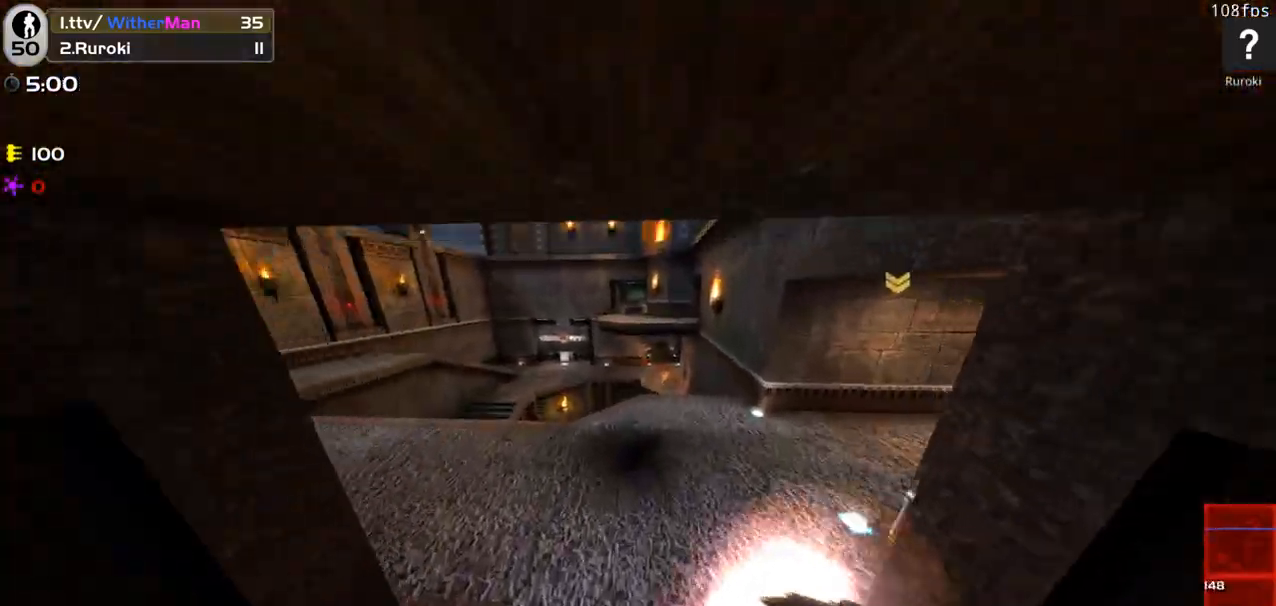
{"keys": ["a", "d", "w"], "mouse": ["left"], "events": [[166, "d", "down"], [466, "a", "down"]]}
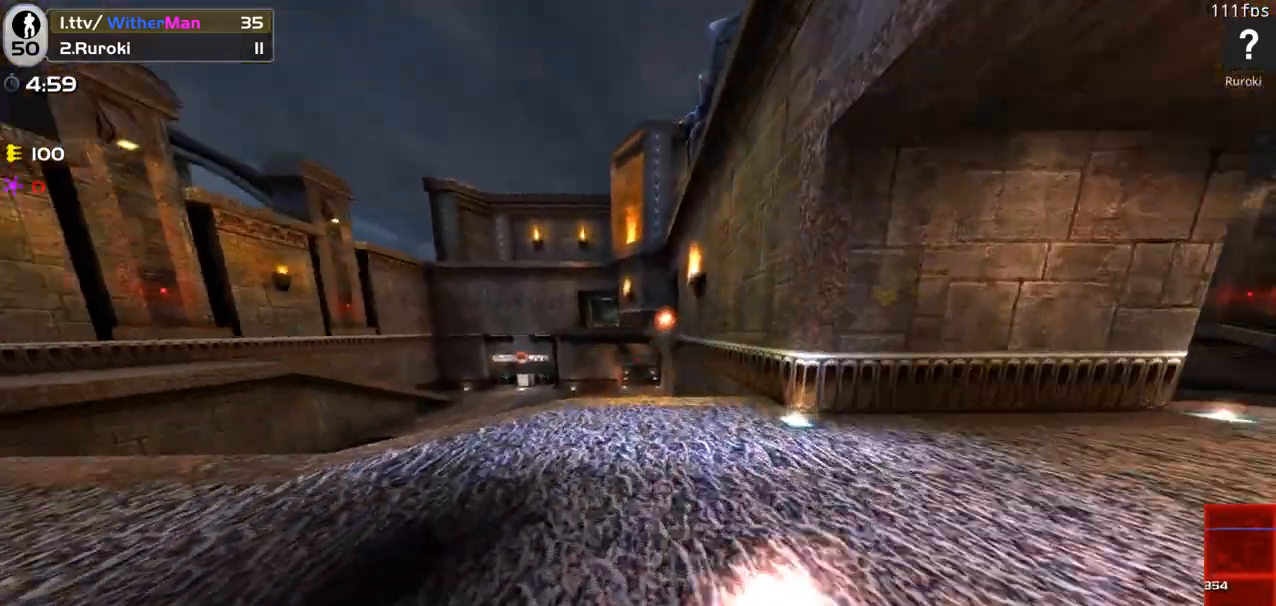
{"keys": ["a", "w"], "mouse": ["left"], "events": [[50, "d", "up"], [233, "d", "down"], [283, "a", "up"], [383, "a", "down"], [416, "d", "up"]]}
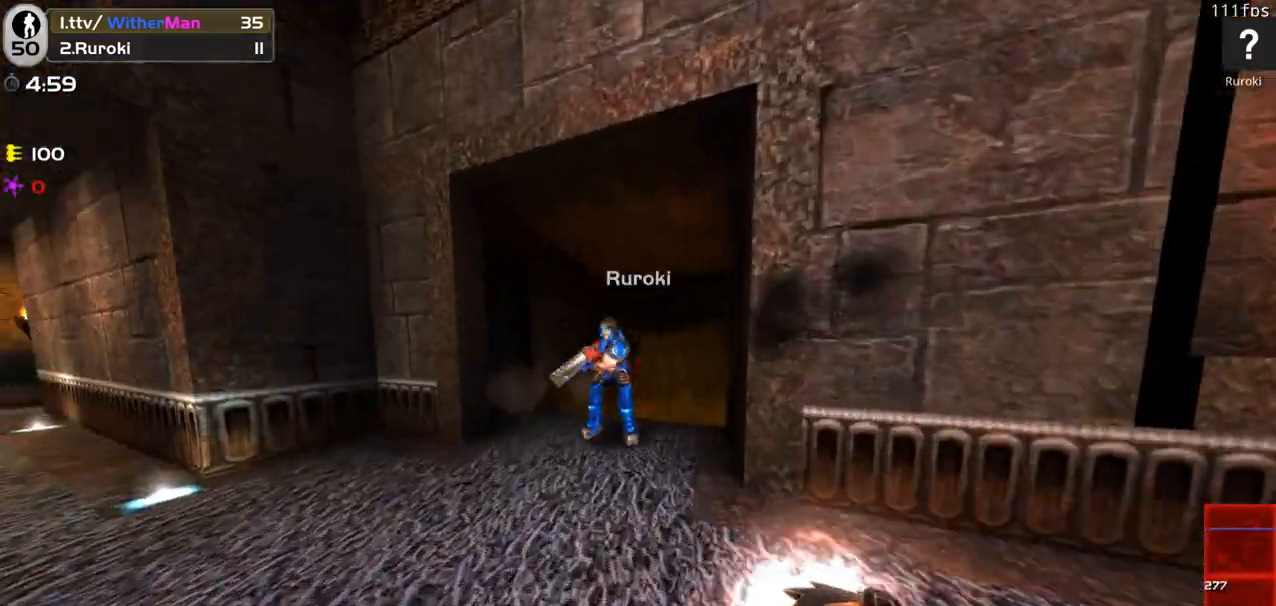
{"keys": ["w"], "mouse": ["left"], "events": [[16, "d", "down"], [66, "a", "up"], [116, "a", "down"], [150, "d", "up"], [350, "a", "up"]]}
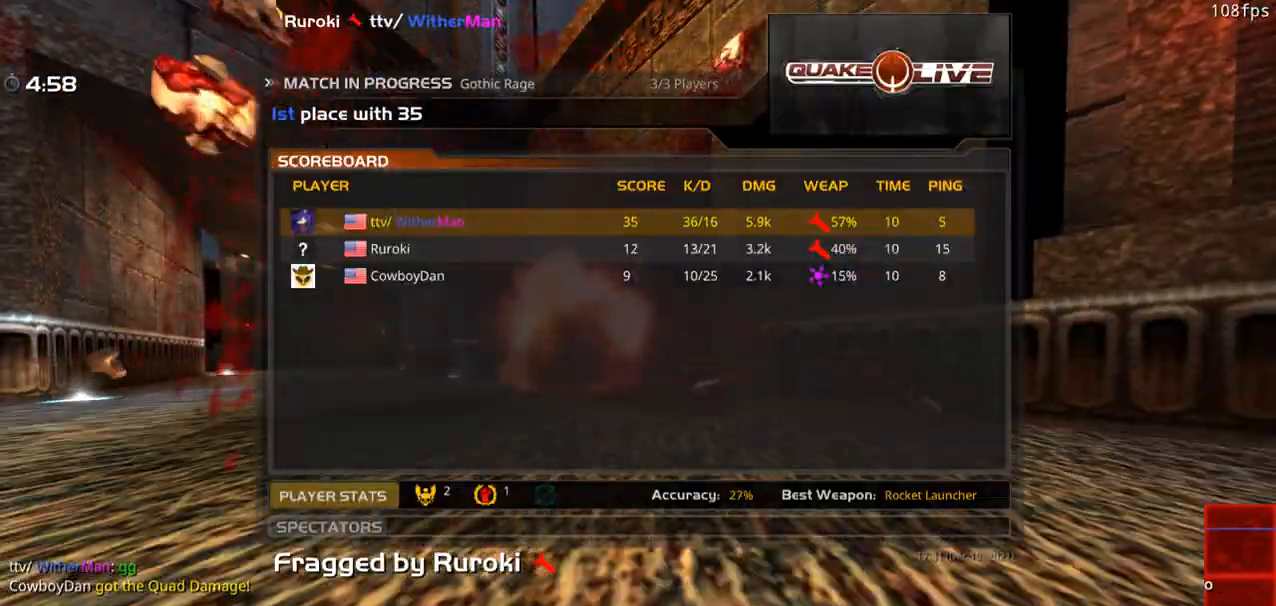
{"keys": [], "mouse": ["left"], "events": [[33, "w", "up"]]}
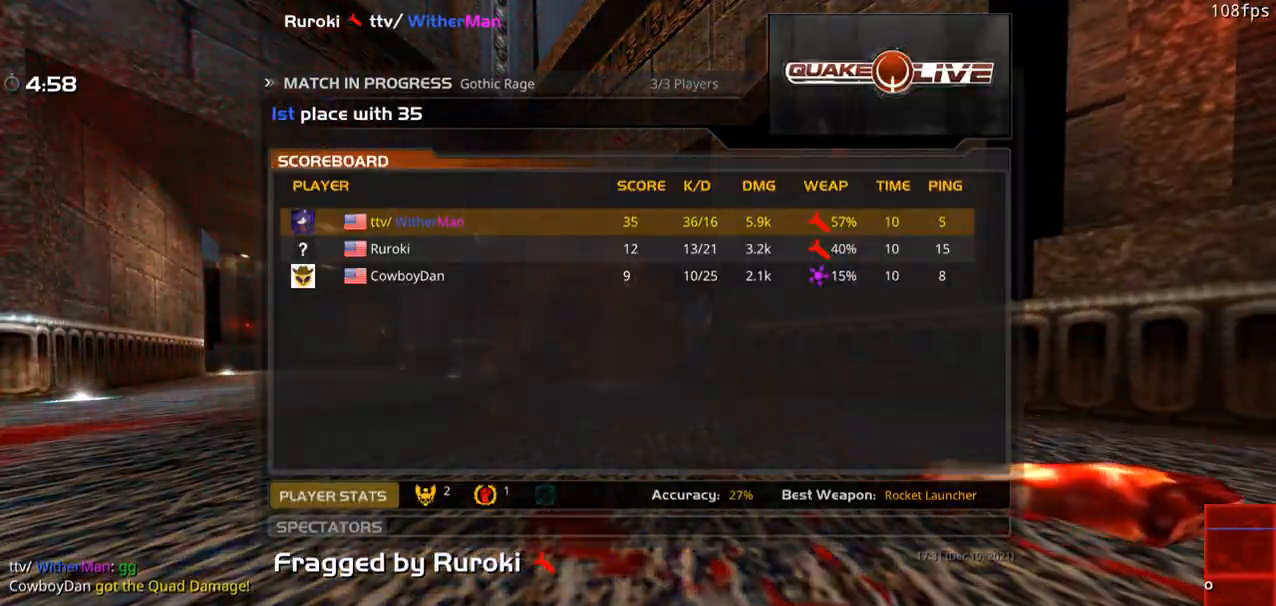
{"keys": [], "mouse": [], "events": [[150, "mouse_left", "up"]]}
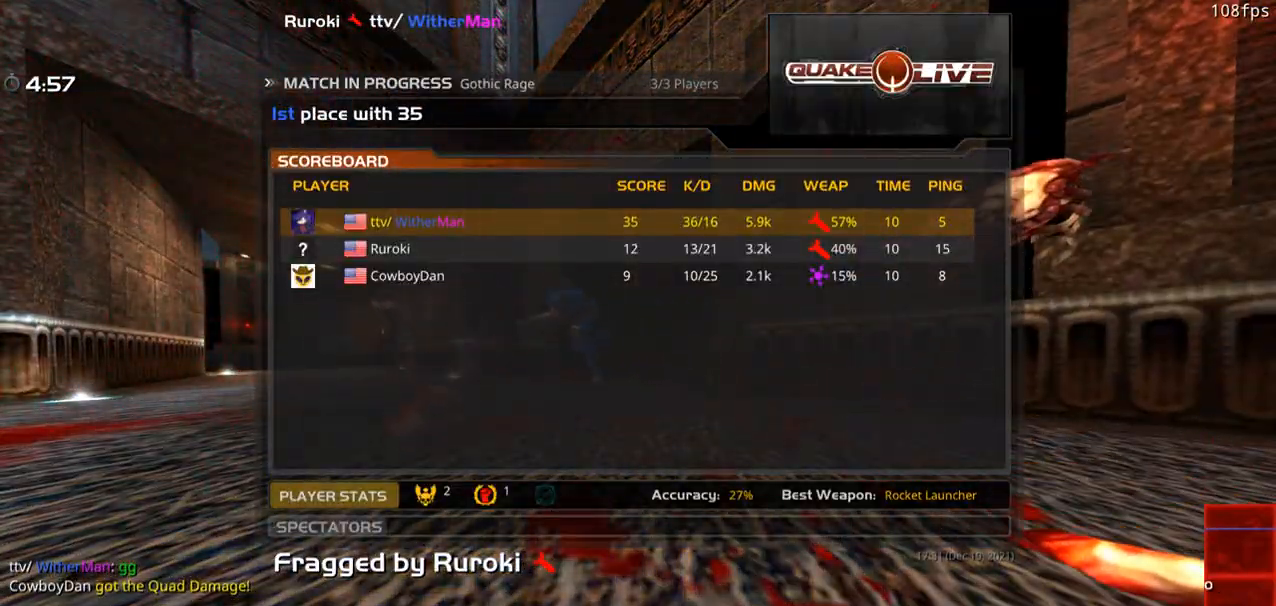
{"keys": [], "mouse": [], "events": []}
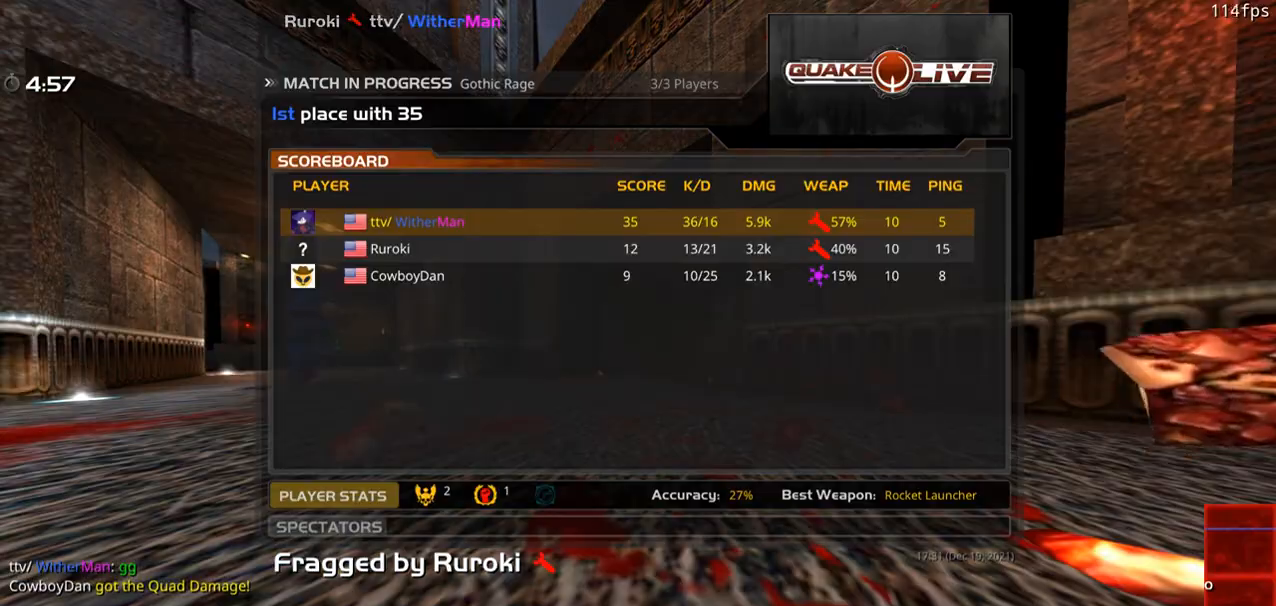
{"keys": ["w"], "mouse": [], "events": [[216, "mouse_left", "down"], [366, "mouse_left", "up"], [400, "w", "down"]]}
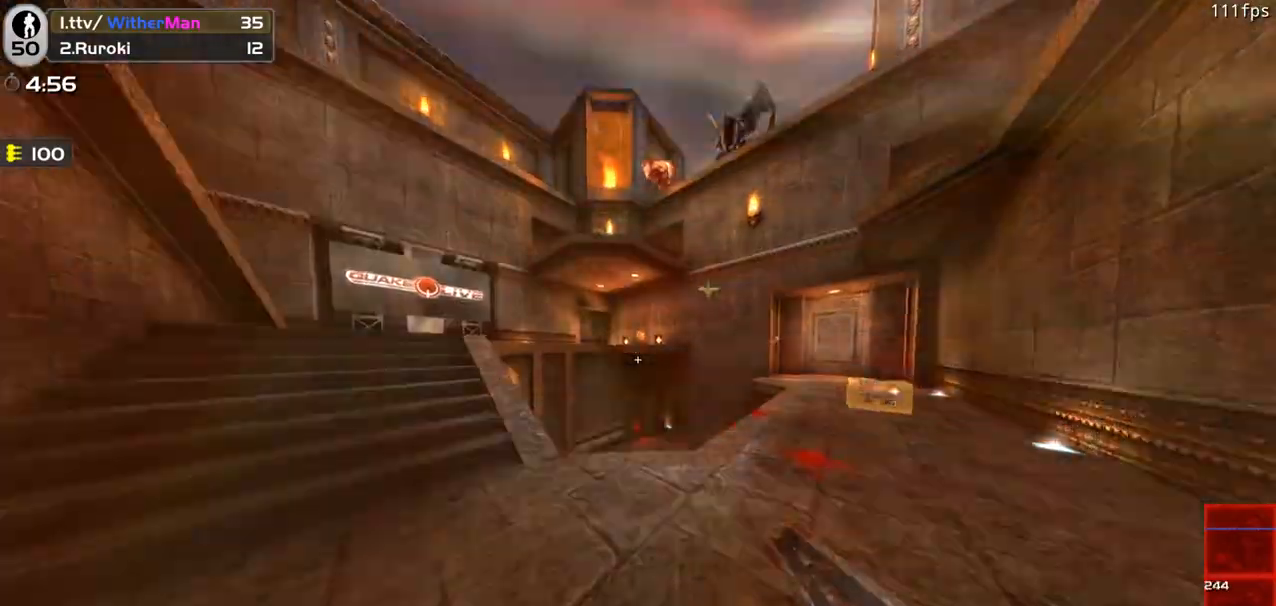
{"keys": ["a"], "mouse": [], "events": [[150, "d", "down"], [150, "w", "up"], [333, "a", "down"], [333, "s", "down"], [383, "d", "up"], [416, "s", "up"]]}
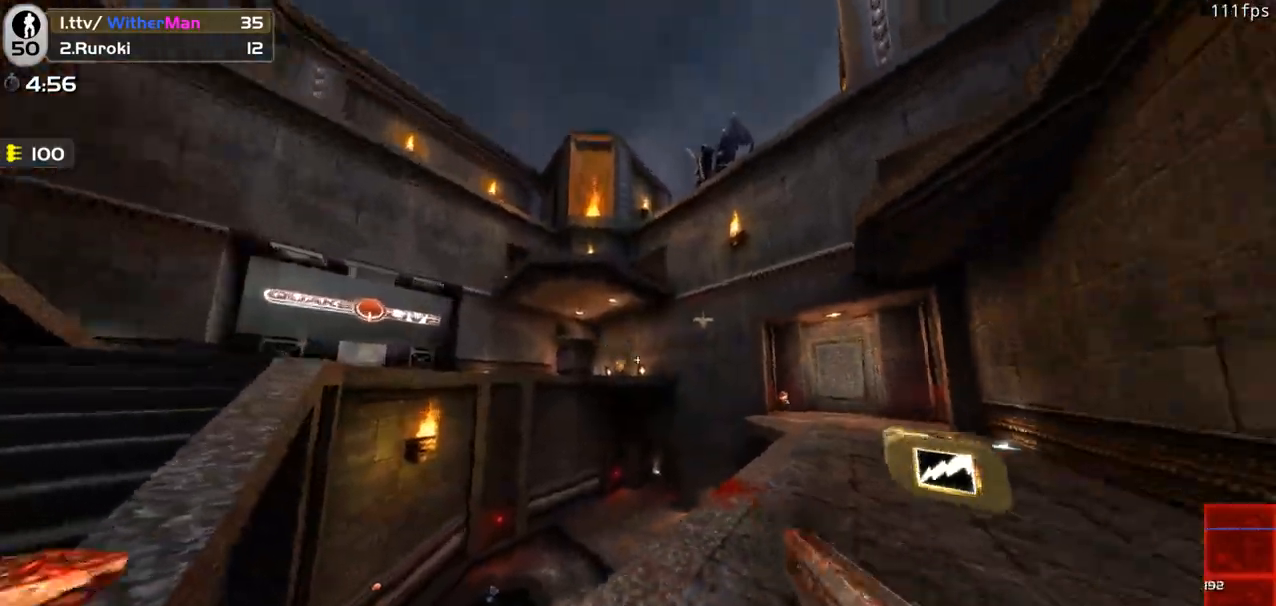
{"keys": ["a", "w"], "mouse": [], "events": [[150, "w", "down"]]}
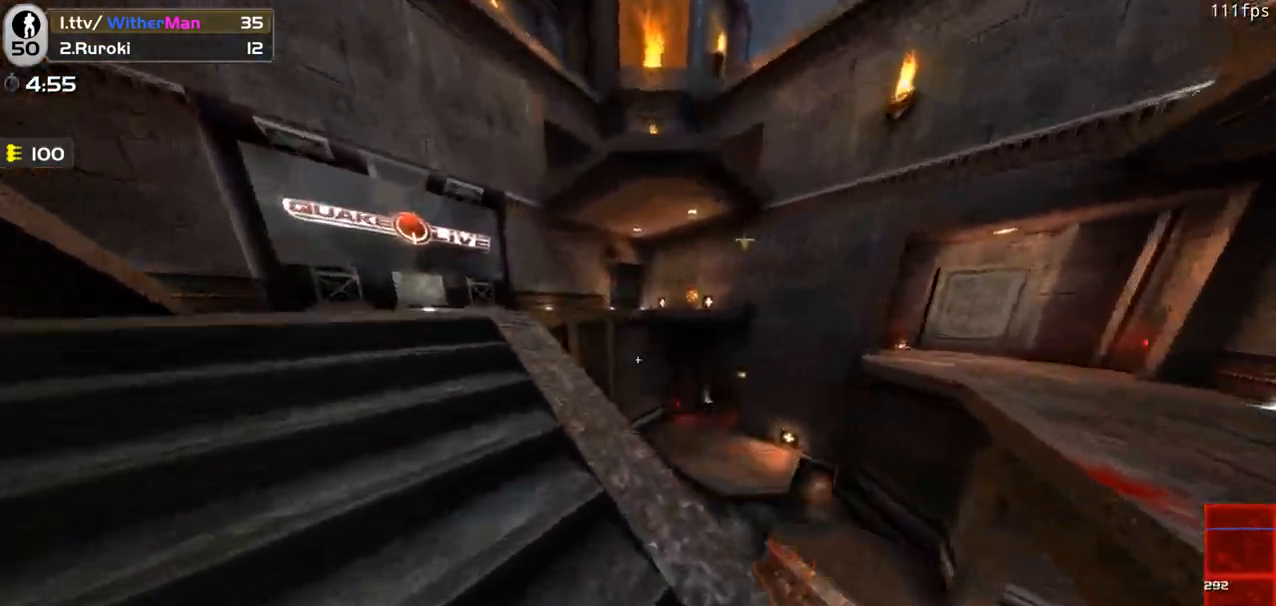
{"keys": ["w"], "mouse": [], "events": [[450, "a", "up"]]}
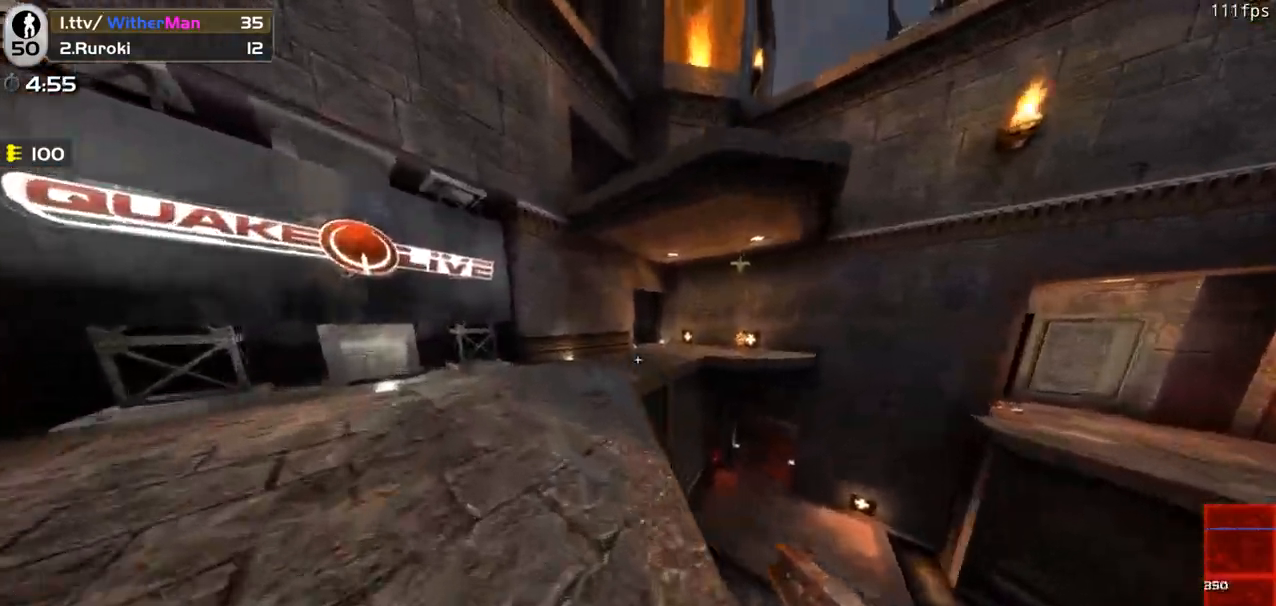
{"keys": ["a", "w"], "mouse": [], "events": [[283, "d", "down"], [383, "a", "down"], [416, "d", "up"]]}
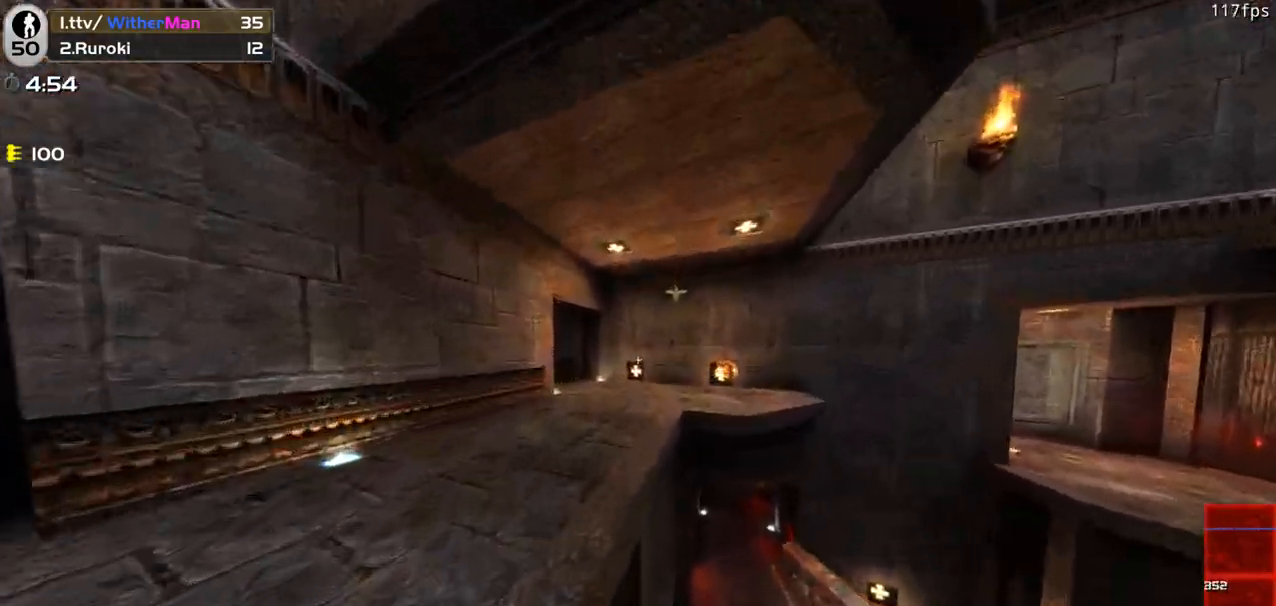
{"keys": ["w"], "mouse": [], "events": [[116, "a", "up"], [200, "d", "down"], [350, "d", "up"]]}
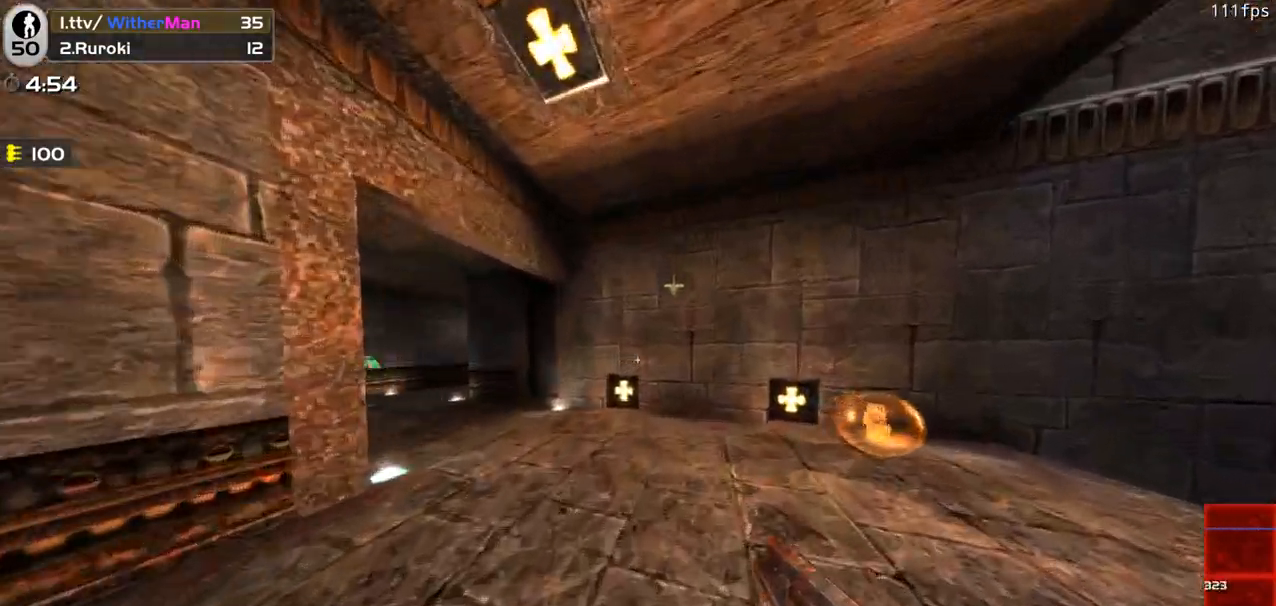
{"keys": ["a", "w"], "mouse": [], "events": [[133, "a", "down"]]}